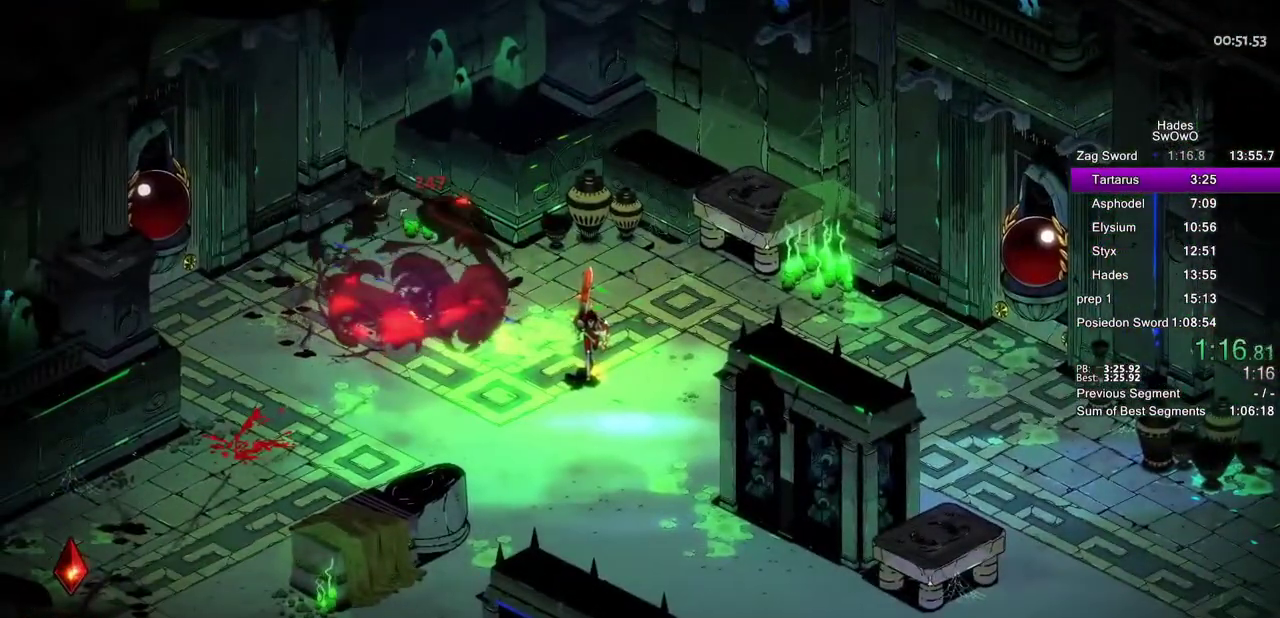
Gameplay with a controller (PlayStation layout); each line is a JSON object with the inputs held at the frame after it. "events" lists button and stick changes between this image and that frame as [ms after this image, input, new state], when the widget could be followed in between.
{"buttons": ["R1"], "left_stick": "center", "right_stick": "center"}
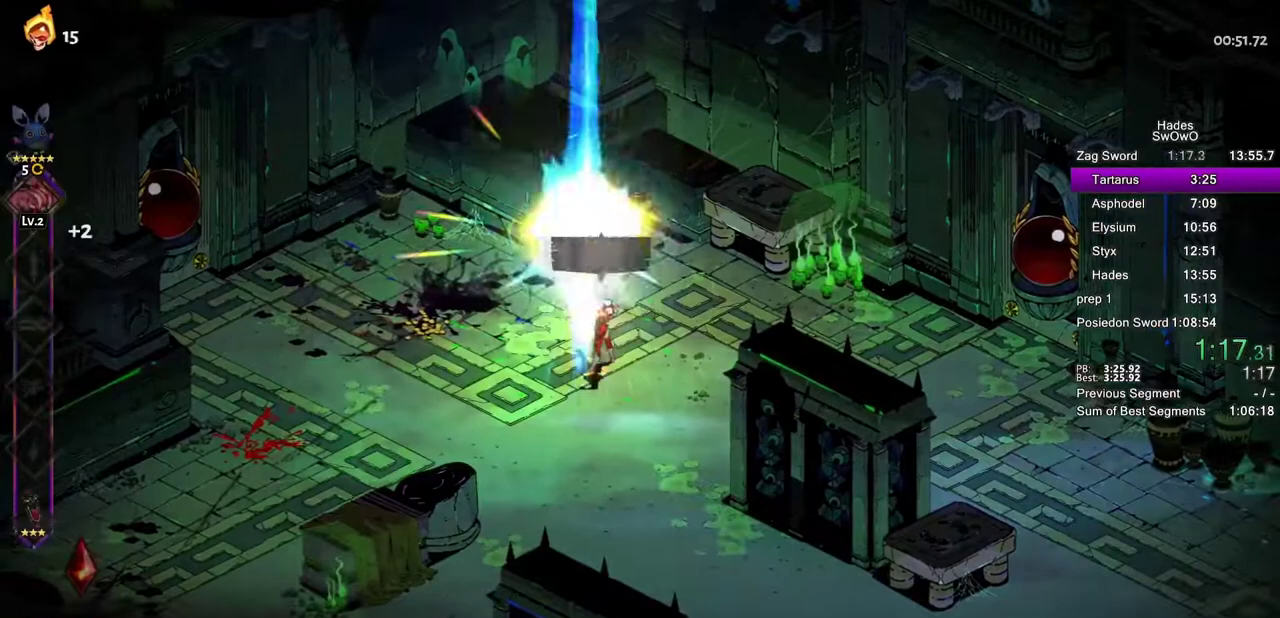
{"buttons": [], "left_stick": "center", "right_stick": "center", "events": [[84, "R1", "up"], [167, "R1", "down"], [284, "R1", "up"]]}
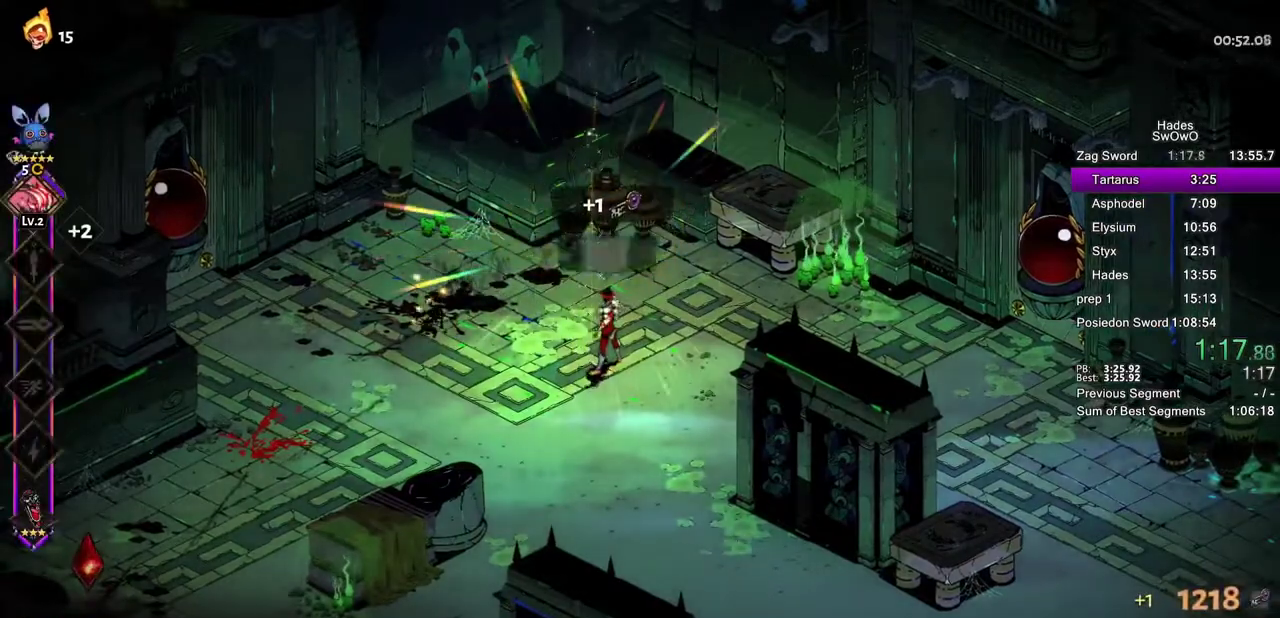
{"buttons": [], "left_stick": "center", "right_stick": "center", "events": []}
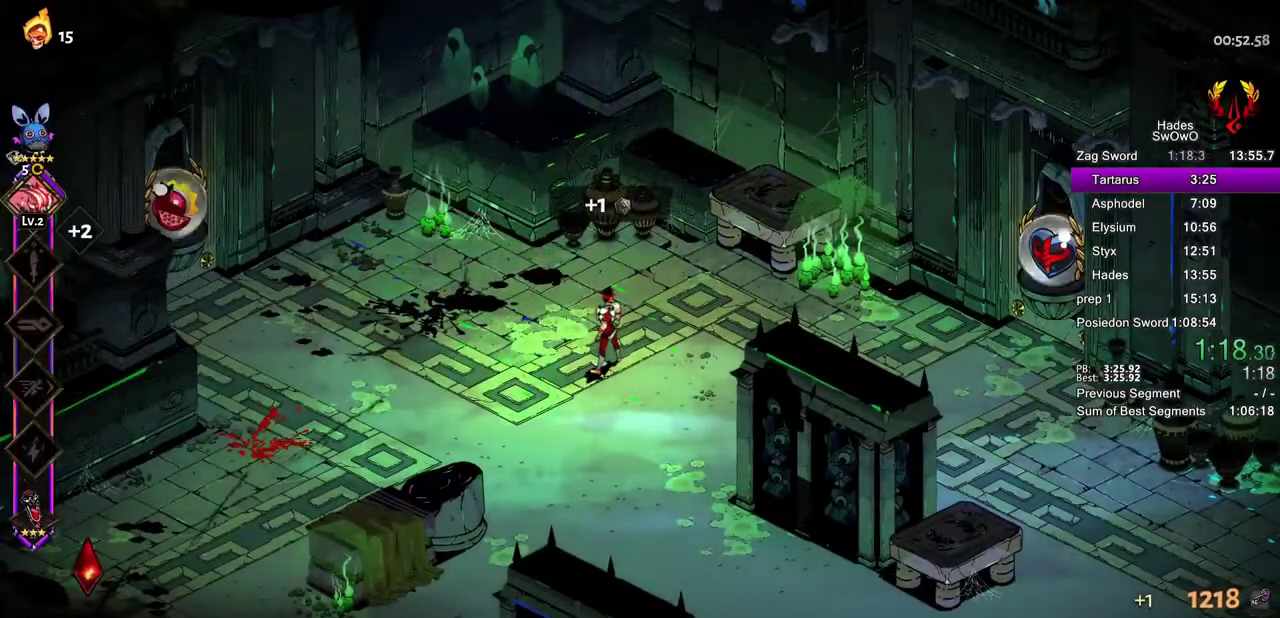
{"buttons": [], "left_stick": "left", "right_stick": "center", "events": [[167, "left_stick", "left"], [351, "CROSS", "down"], [451, "CROSS", "up"]]}
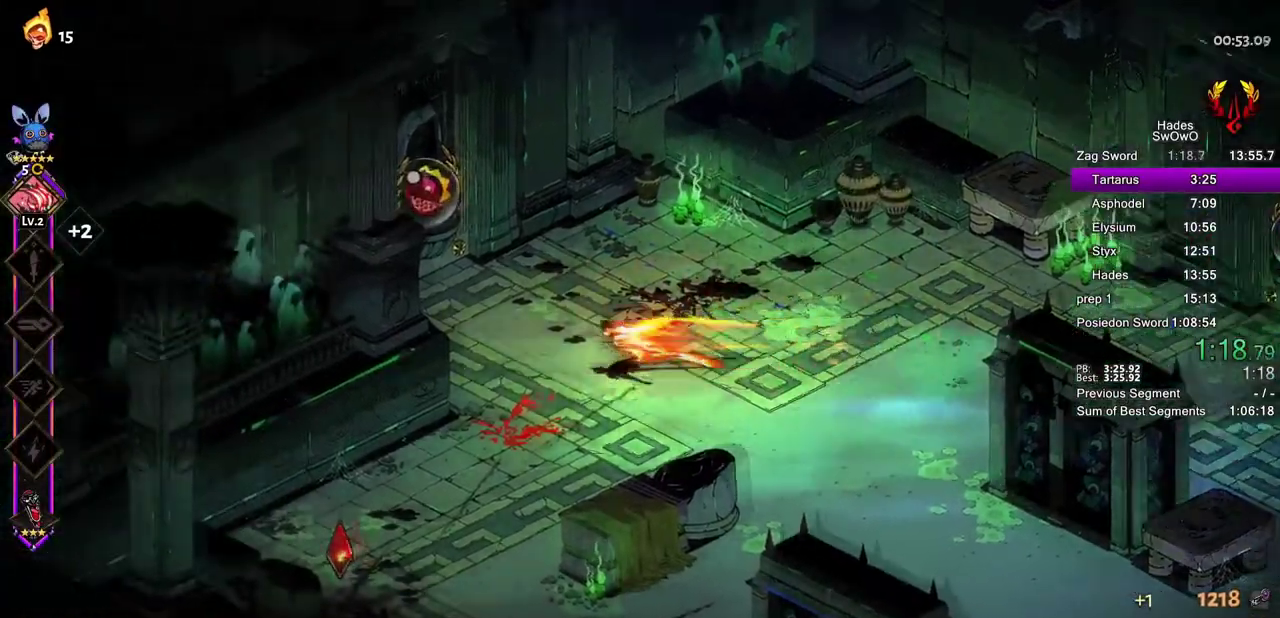
{"buttons": ["R1"], "left_stick": "center", "right_stick": "center", "events": [[16, "CROSS", "down"], [150, "CROSS", "up"], [200, "left_stick", "up-left"], [300, "R1", "down"], [350, "left_stick", "center"], [400, "R1", "up"], [500, "R1", "down"]]}
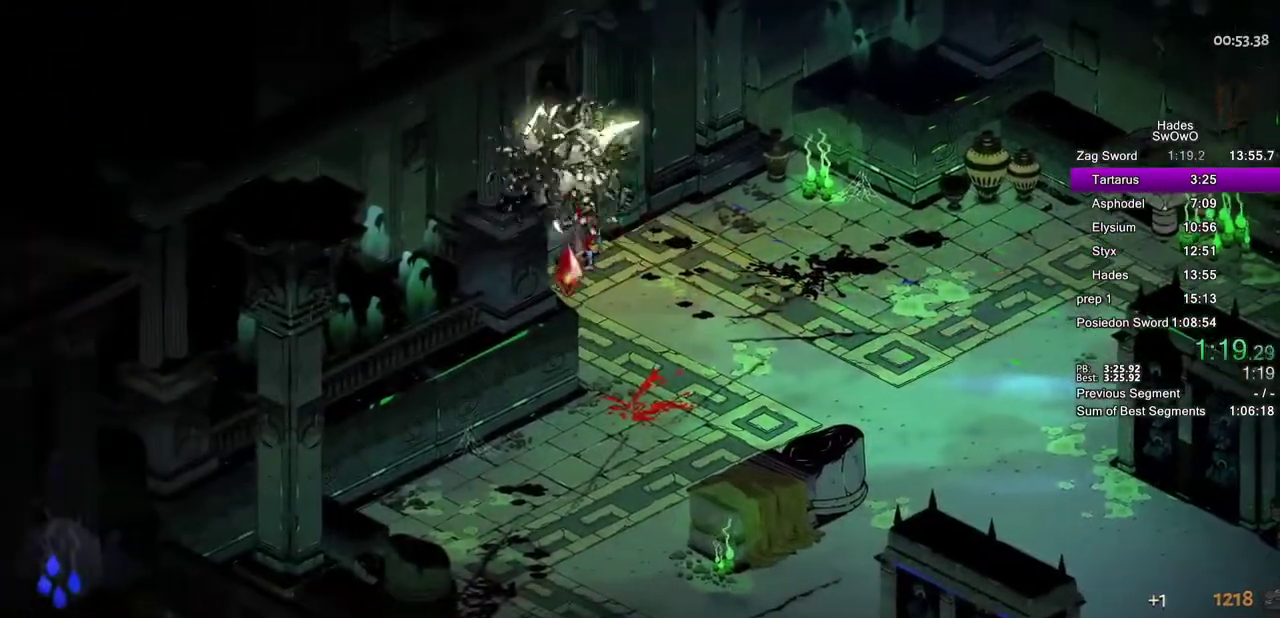
{"buttons": ["CROSS"], "left_stick": "center", "right_stick": "center", "events": [[117, "R1", "up"], [167, "R1", "down"], [334, "R1", "up"], [401, "CROSS", "down"]]}
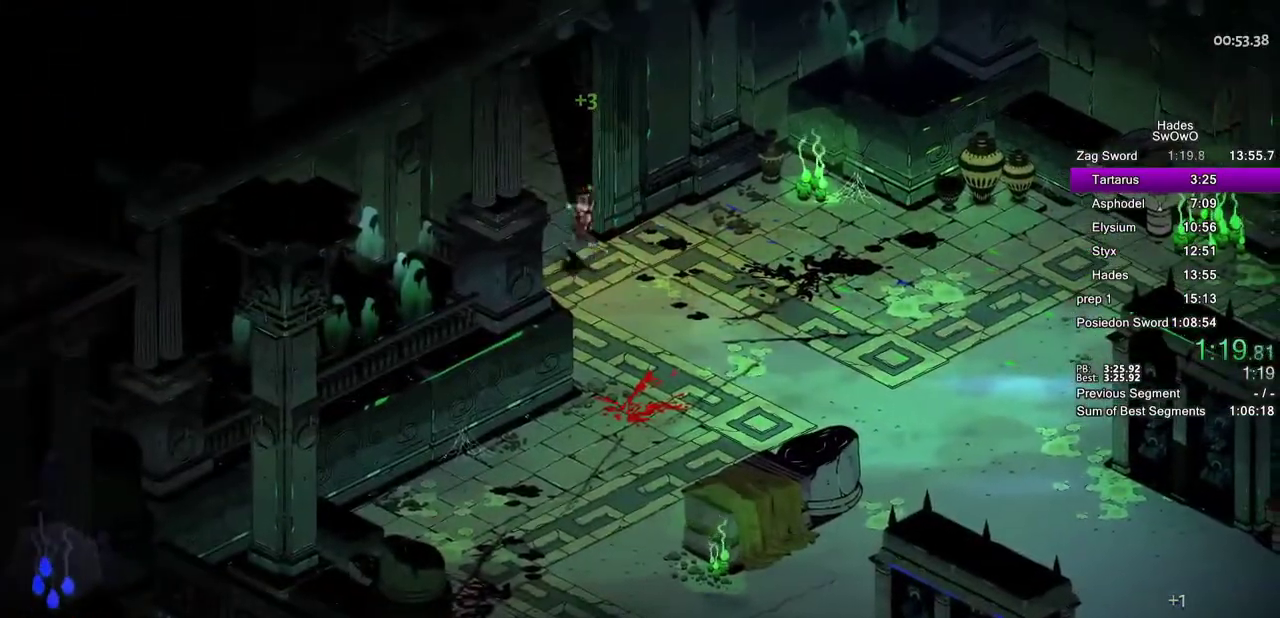
{"buttons": [], "left_stick": "center", "right_stick": "center", "events": [[50, "CROSS", "up"], [116, "CROSS", "down"], [267, "CROSS", "up"], [333, "CROSS", "down"], [450, "CROSS", "up"]]}
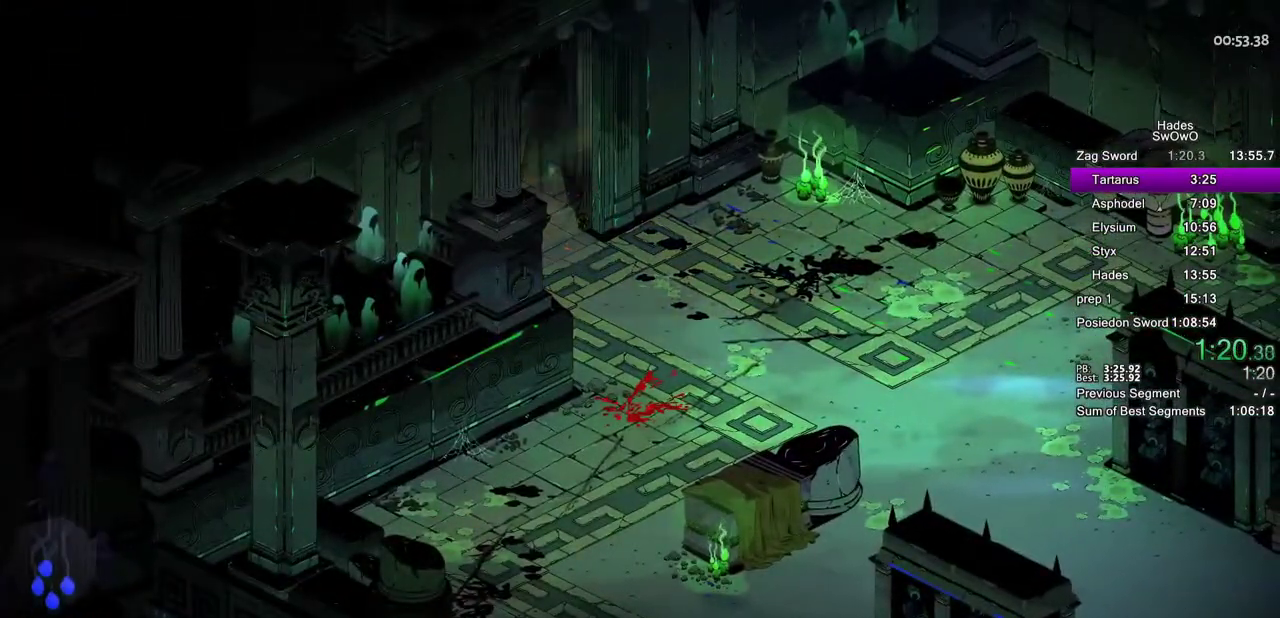
{"buttons": ["CROSS"], "left_stick": "center", "right_stick": "center", "events": [[34, "CROSS", "down"], [167, "CROSS", "up"], [234, "CROSS", "down"], [367, "CROSS", "up"], [434, "CROSS", "down"]]}
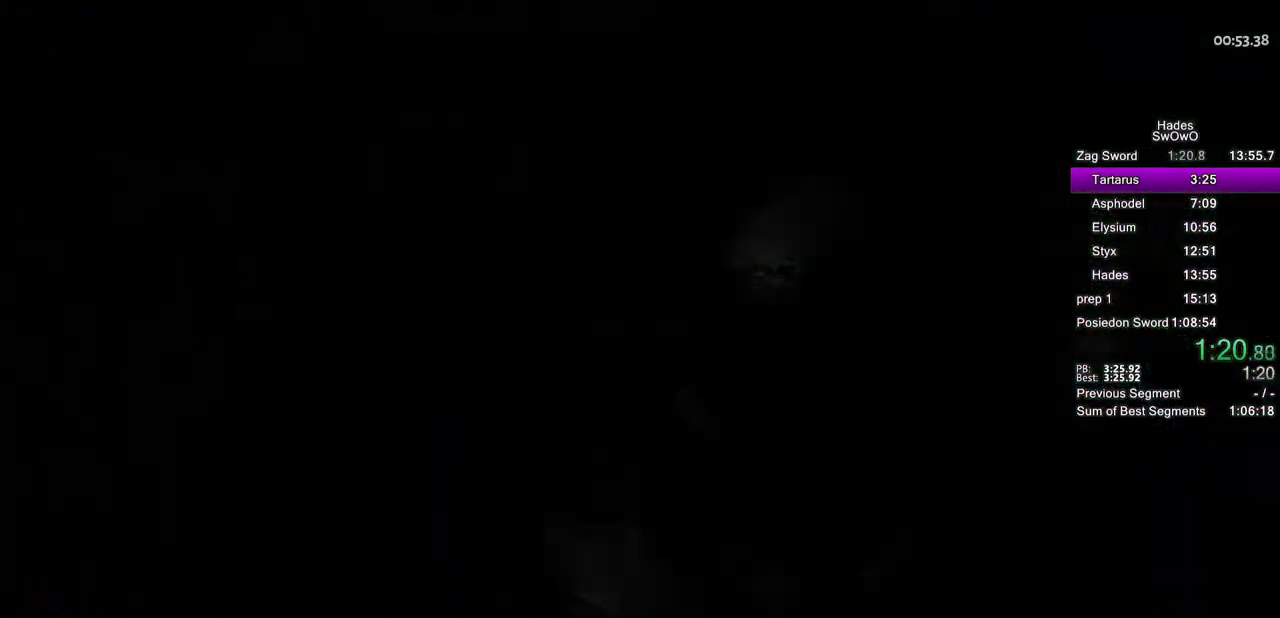
{"buttons": [], "left_stick": "left", "right_stick": "center", "events": [[50, "CROSS", "up"], [116, "CROSS", "down"], [267, "CROSS", "up"], [317, "CROSS", "down"], [367, "left_stick", "down-left"], [417, "left_stick", "left"], [467, "CROSS", "up"]]}
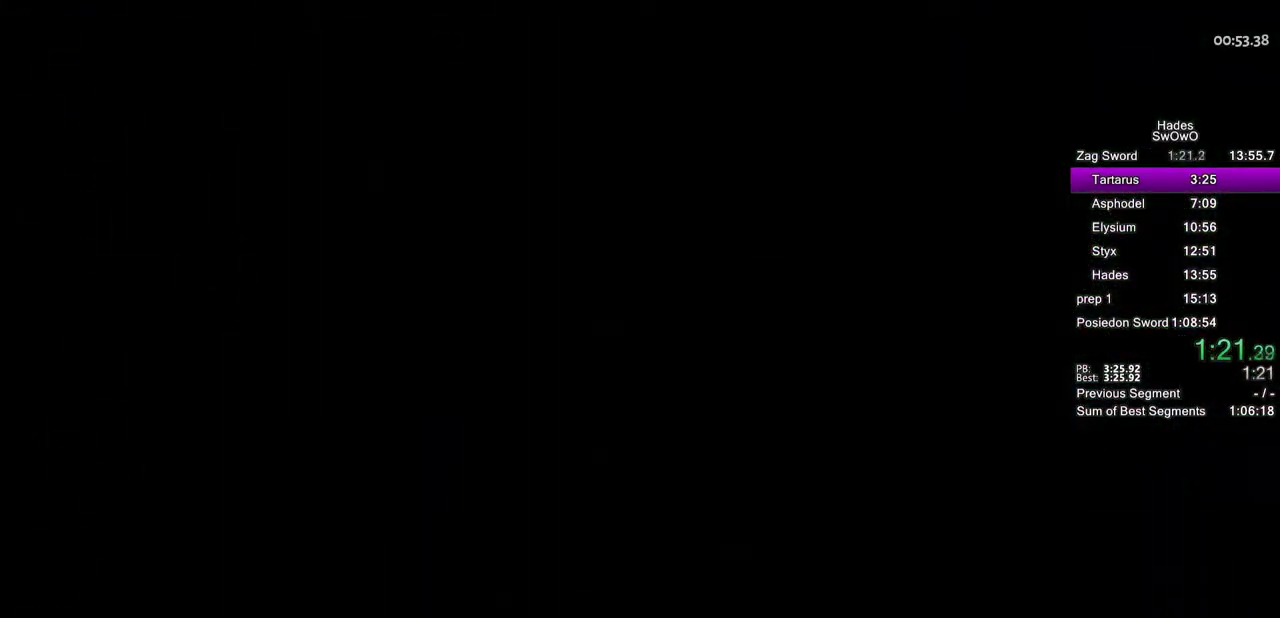
{"buttons": ["CROSS"], "left_stick": "left", "right_stick": "center", "events": [[84, "CROSS", "down"], [284, "CROSS", "up"], [367, "CROSS", "down"]]}
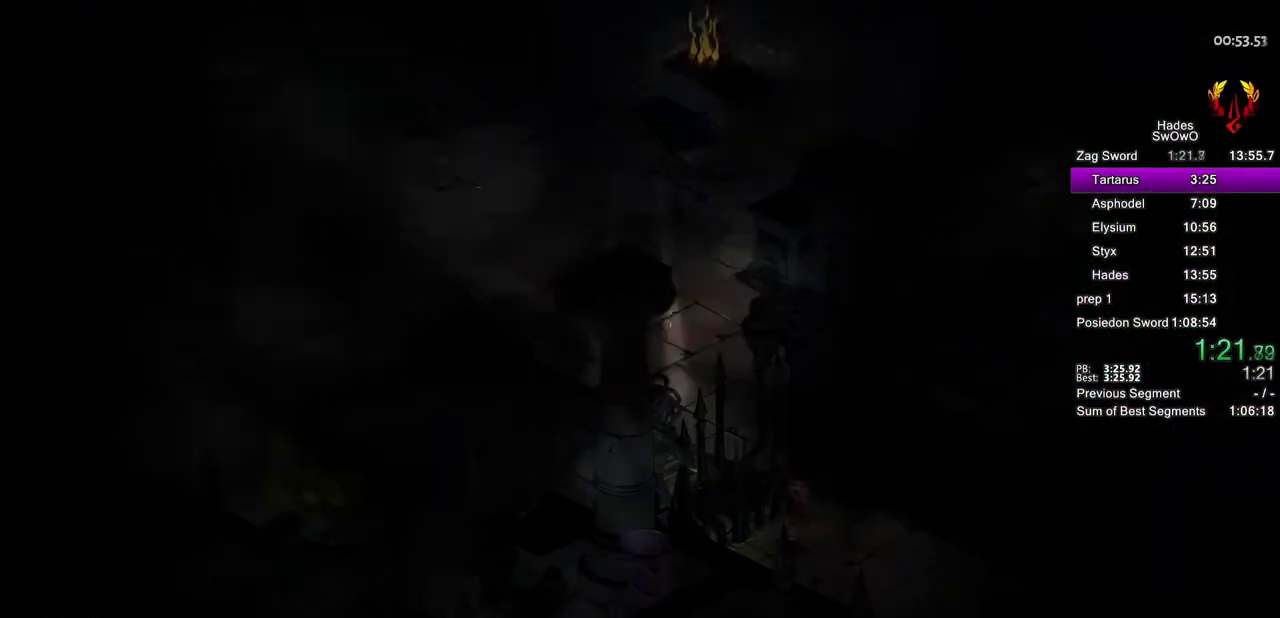
{"buttons": [], "left_stick": "up-left", "right_stick": "center", "events": [[50, "CROSS", "up"], [484, "left_stick", "up-left"]]}